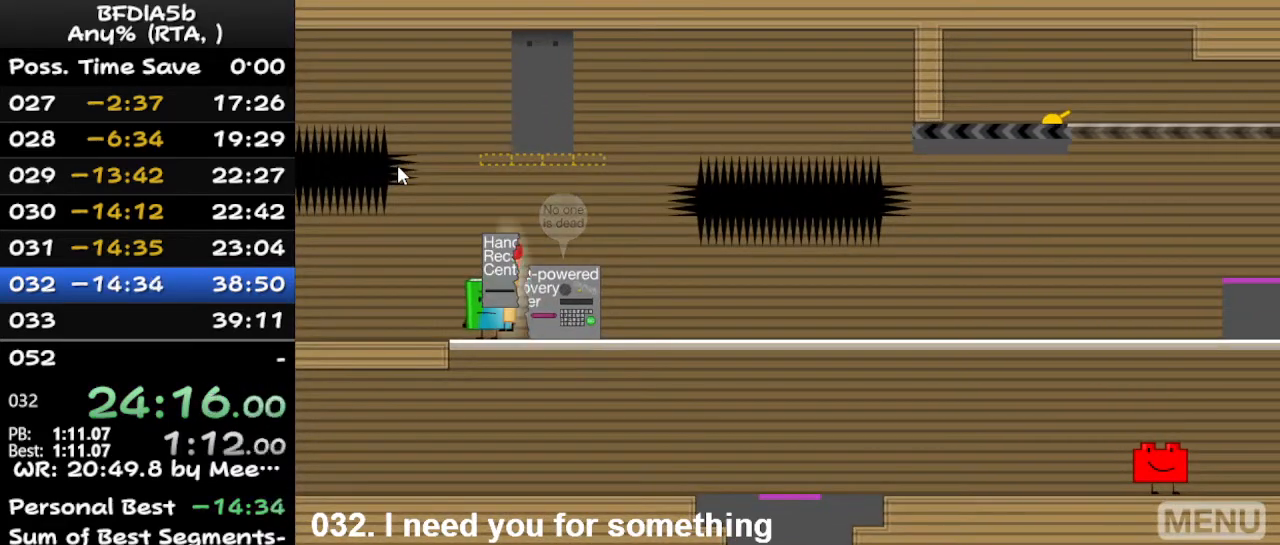
Gameplay with keyboard; each line is a JSON object with the keys held at the frame after it. "events" lists presses ("down") and releases ("up") of "down", "left", "r", "right", "space", "up" and "z" between this image and that frame as [ms after this image, input, new state], when the widget could be followed in between. No other keys are recorded. Mouse input is not recorded.
{"keys": ["down"], "events": [[33, "z", "up"], [200, "right", "down"], [367, "right", "up"], [467, "down", "down"]]}
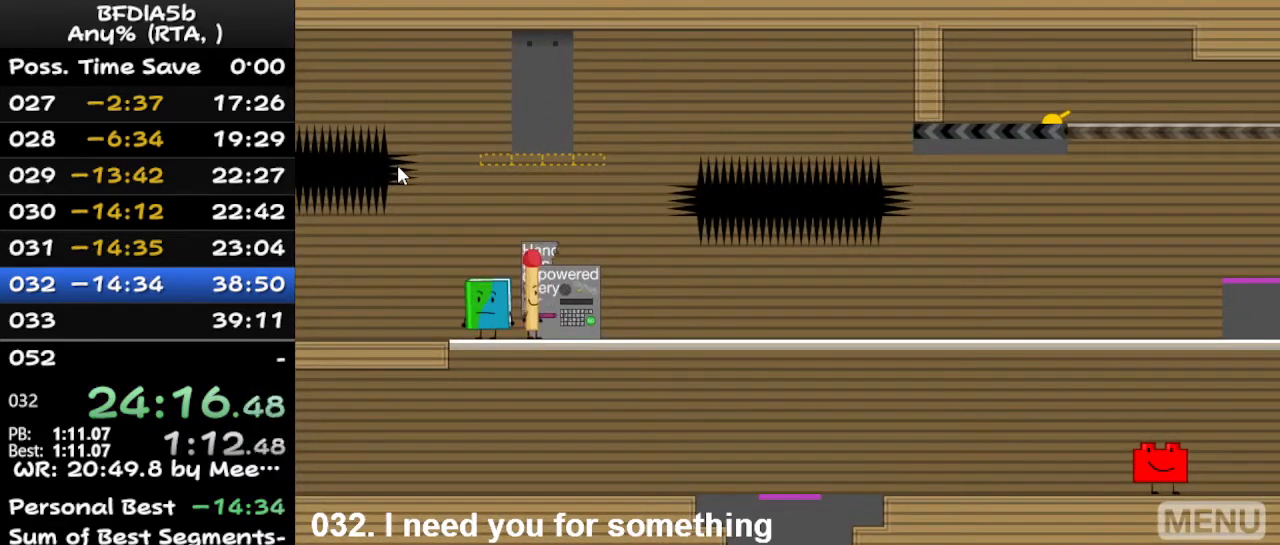
{"keys": [], "events": [[33, "down", "up"]]}
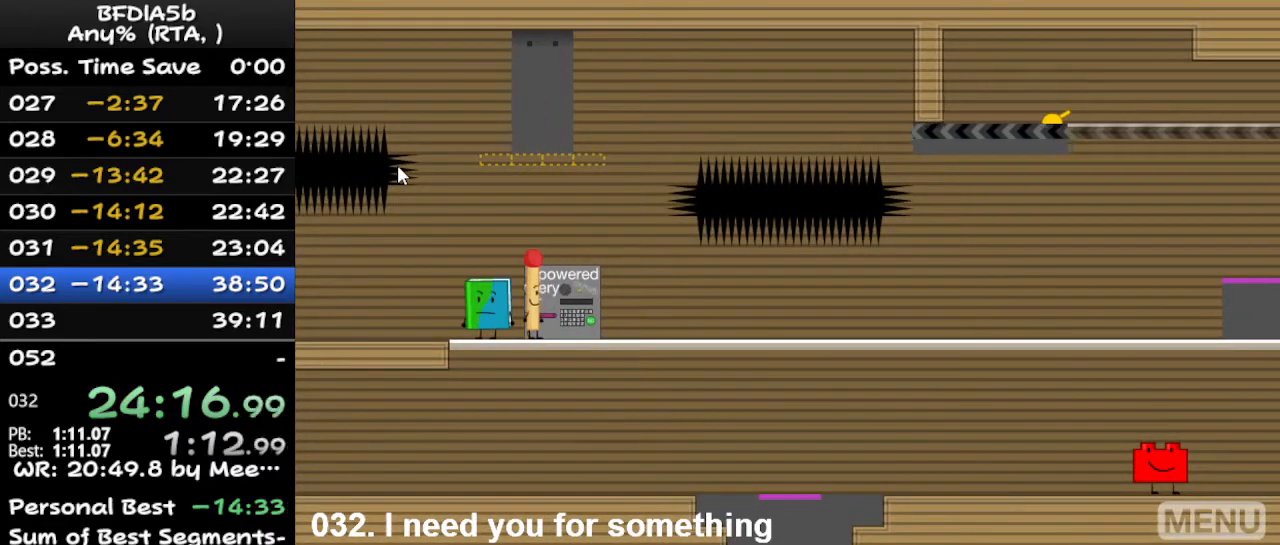
{"keys": [], "events": [[67, "up", "down"], [167, "up", "up"]]}
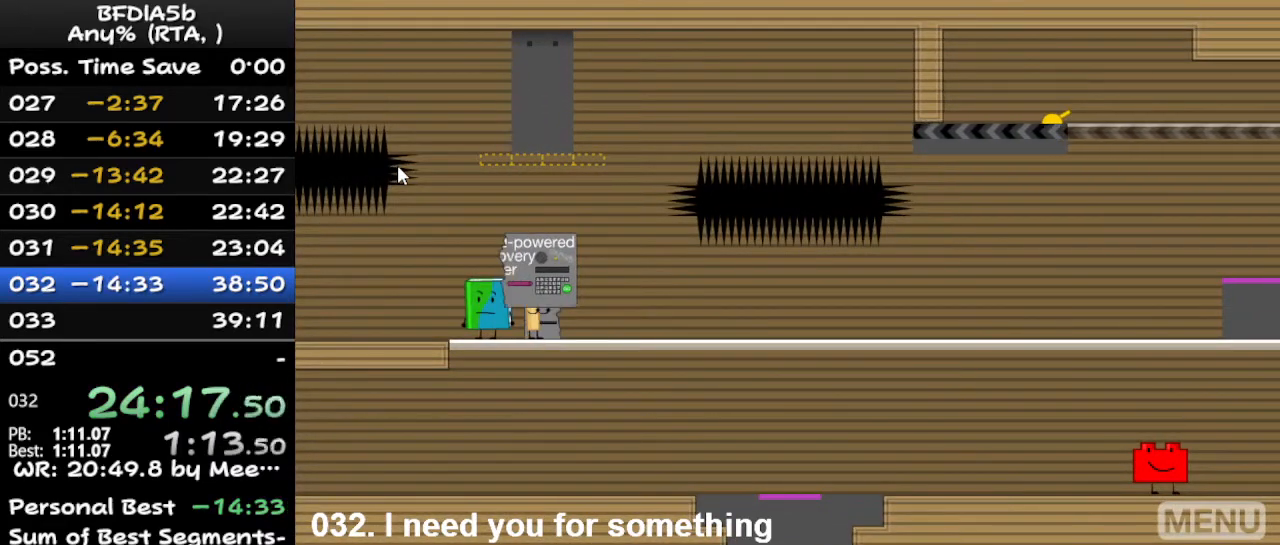
{"keys": [], "events": [[100, "space", "down"], [300, "space", "up"], [333, "down", "down"], [433, "down", "up"]]}
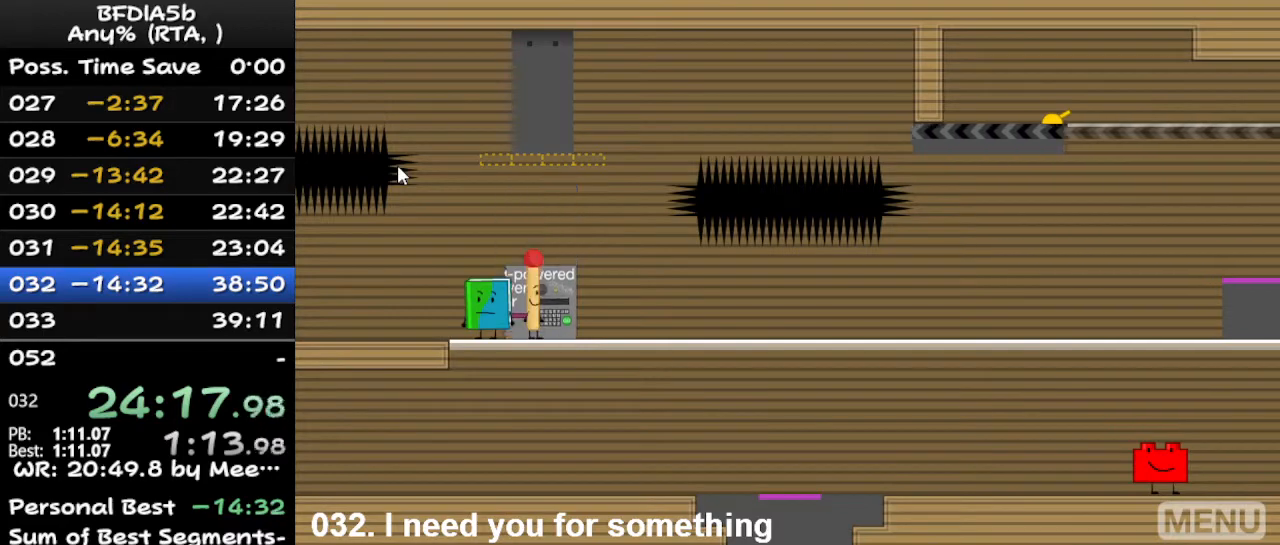
{"keys": [], "events": []}
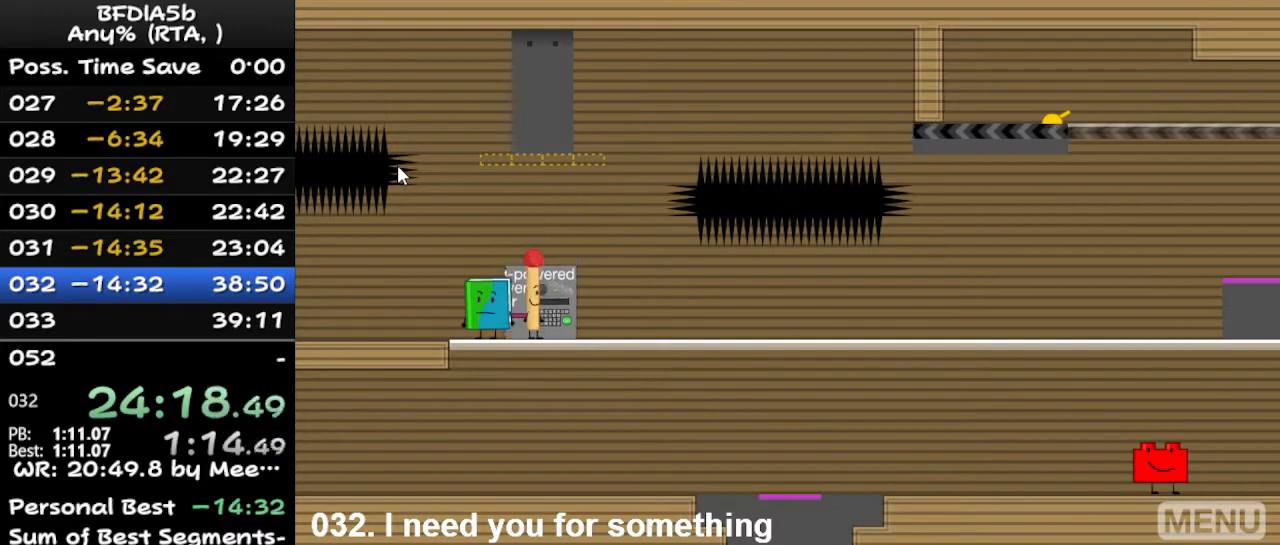
{"keys": ["down", "space"], "events": [[167, "up", "down"], [267, "up", "up"], [400, "space", "down"], [500, "down", "down"]]}
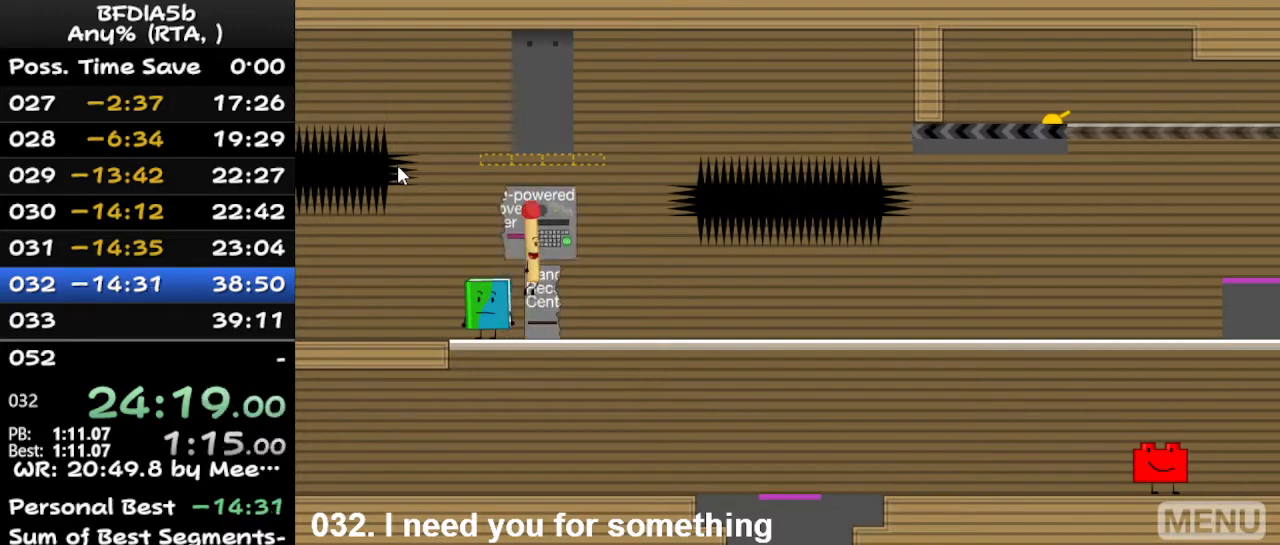
{"keys": ["left"], "events": [[33, "space", "up"], [133, "down", "up"], [467, "left", "down"]]}
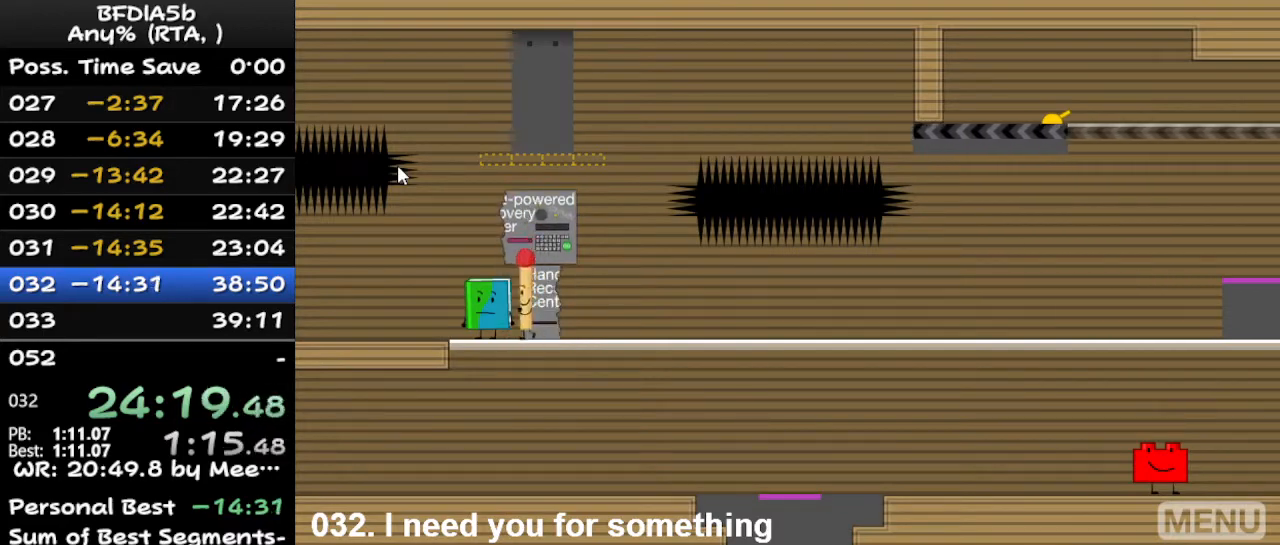
{"keys": [], "events": [[200, "left", "up"], [267, "right", "down"], [267, "up", "down"], [367, "up", "up"], [400, "right", "up"]]}
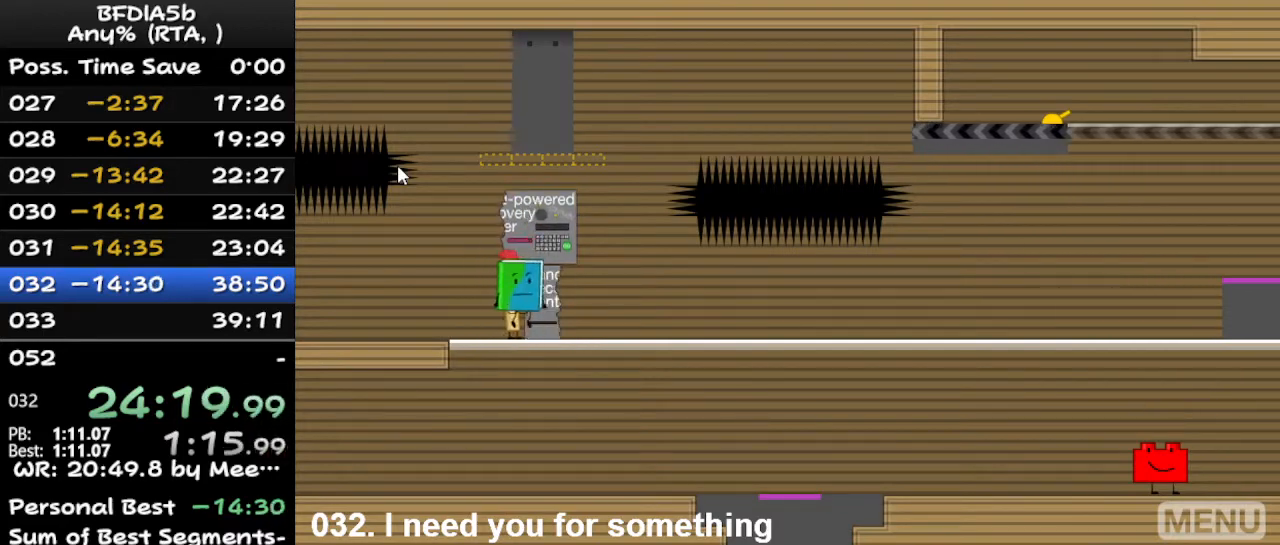
{"keys": [], "events": [[367, "right", "down"], [467, "right", "up"]]}
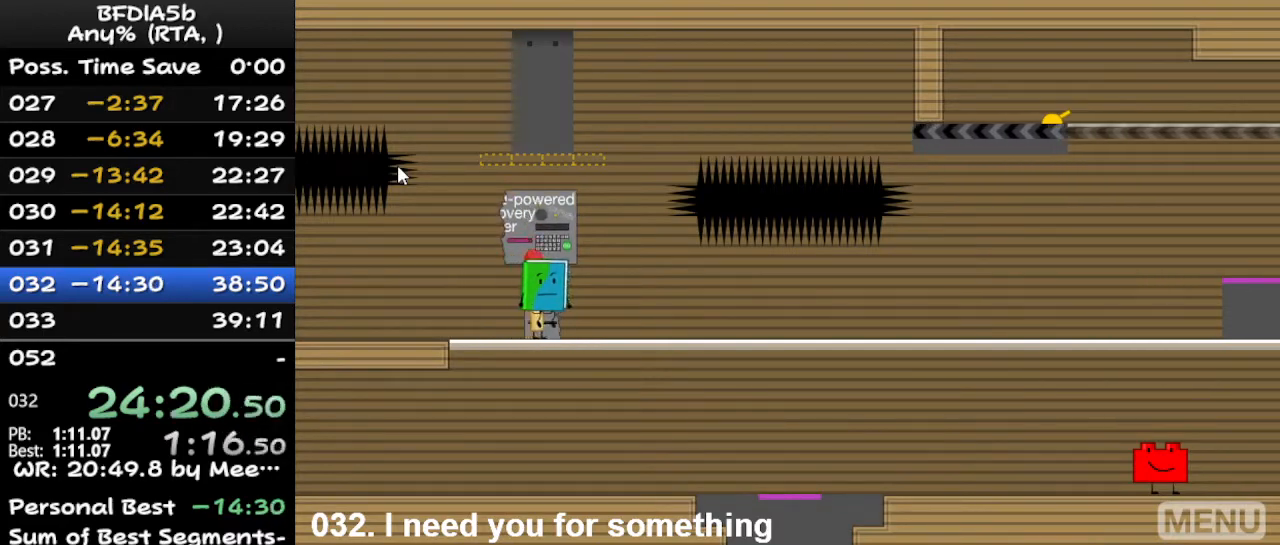
{"keys": [], "events": [[233, "space", "down"], [267, "down", "down"], [300, "down", "up"], [300, "space", "up"], [300, "up", "down"], [367, "up", "up"]]}
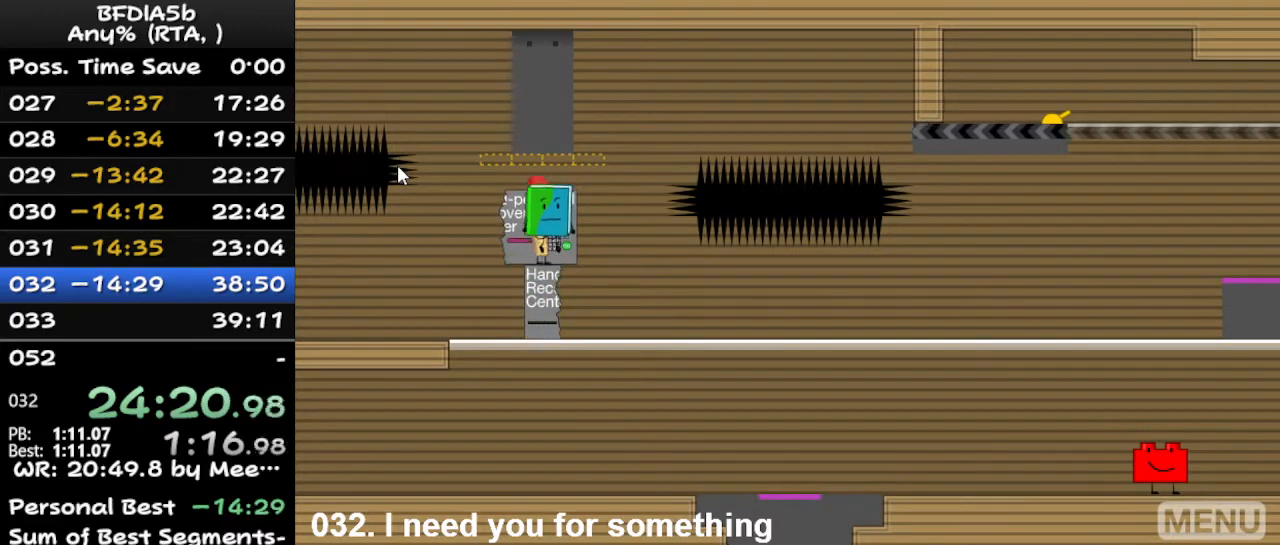
{"keys": ["up", "z"], "events": [[200, "space", "down"], [233, "down", "down"], [300, "space", "up"], [300, "up", "down"], [333, "down", "up"], [400, "up", "up"], [433, "z", "down"], [467, "up", "down"]]}
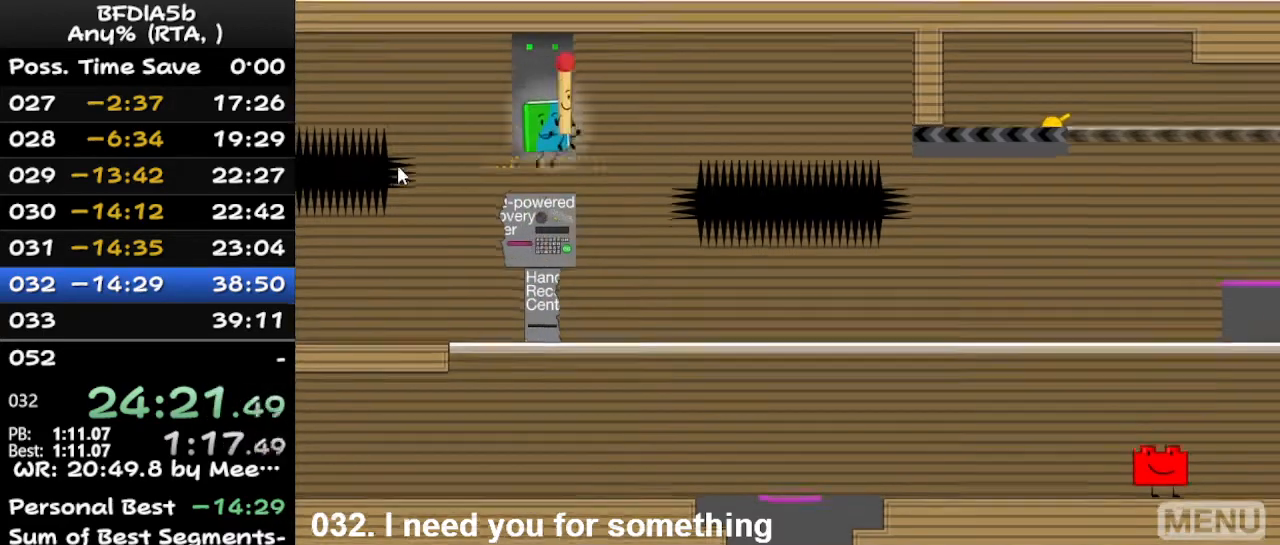
{"keys": [], "events": [[33, "z", "up"], [67, "up", "up"]]}
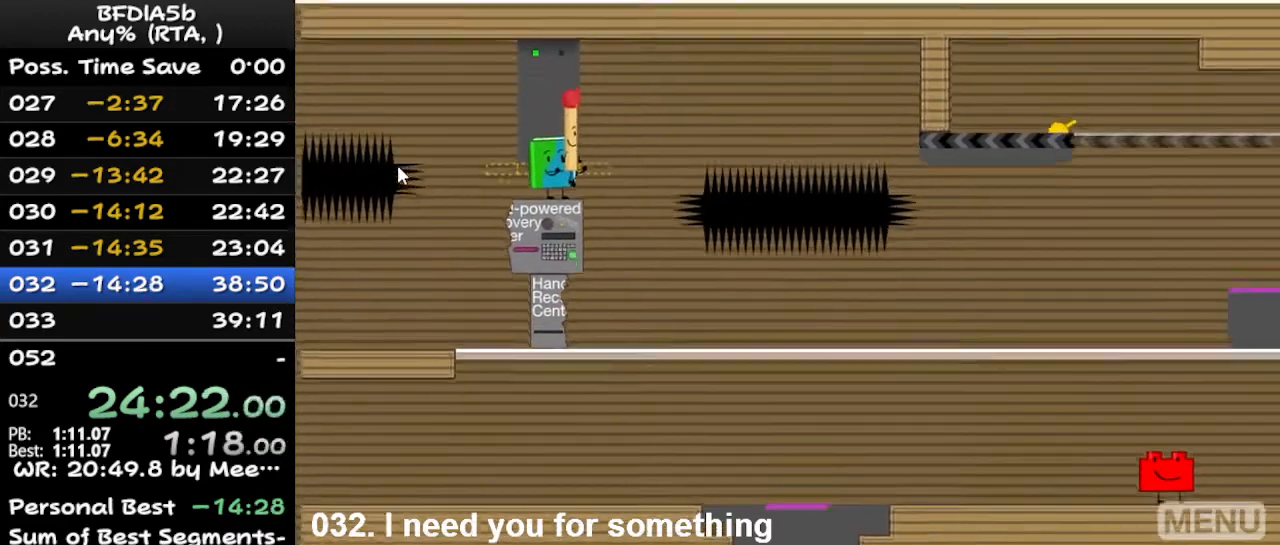
{"keys": [], "events": []}
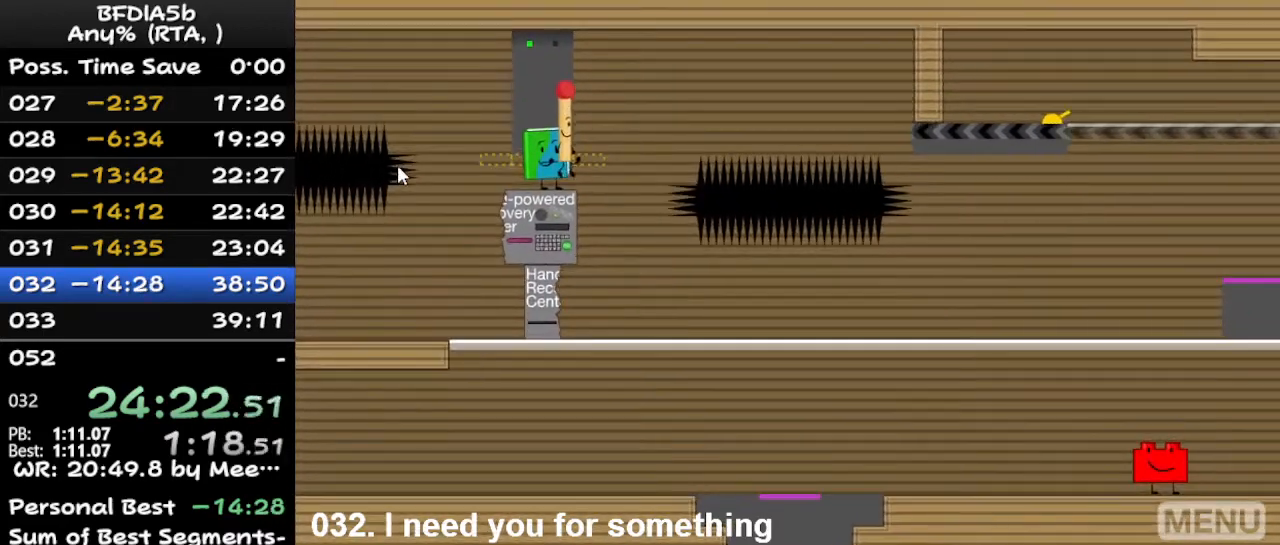
{"keys": [], "events": []}
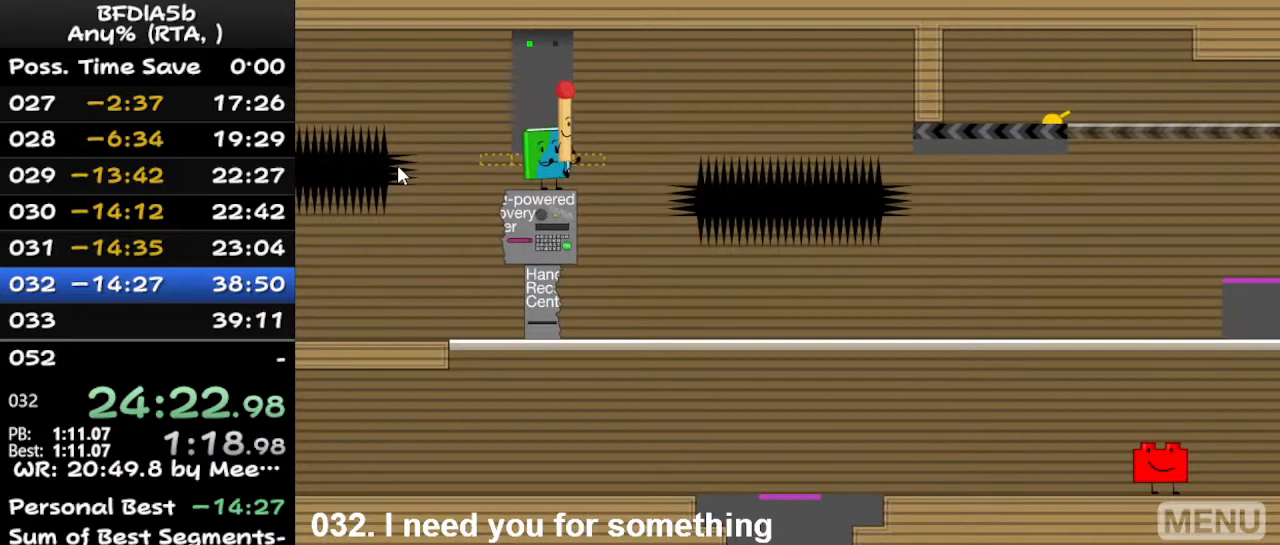
{"keys": [], "events": [[67, "left", "down"], [100, "left", "up"], [233, "right", "down"], [333, "right", "up"]]}
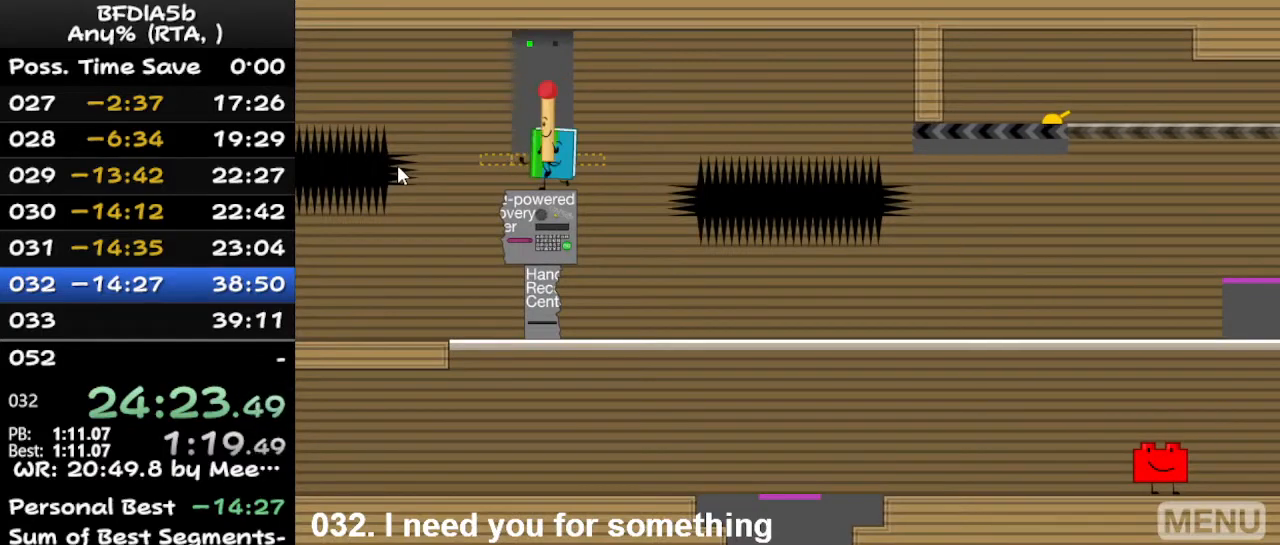
{"keys": [], "events": [[33, "left", "down"], [67, "left", "up"]]}
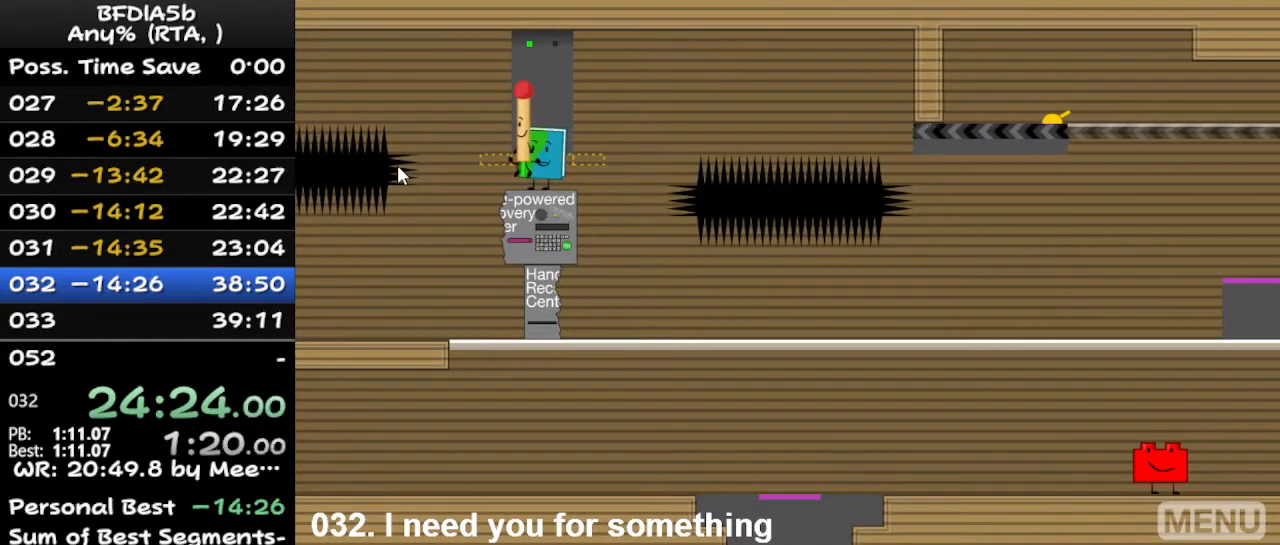
{"keys": [], "events": []}
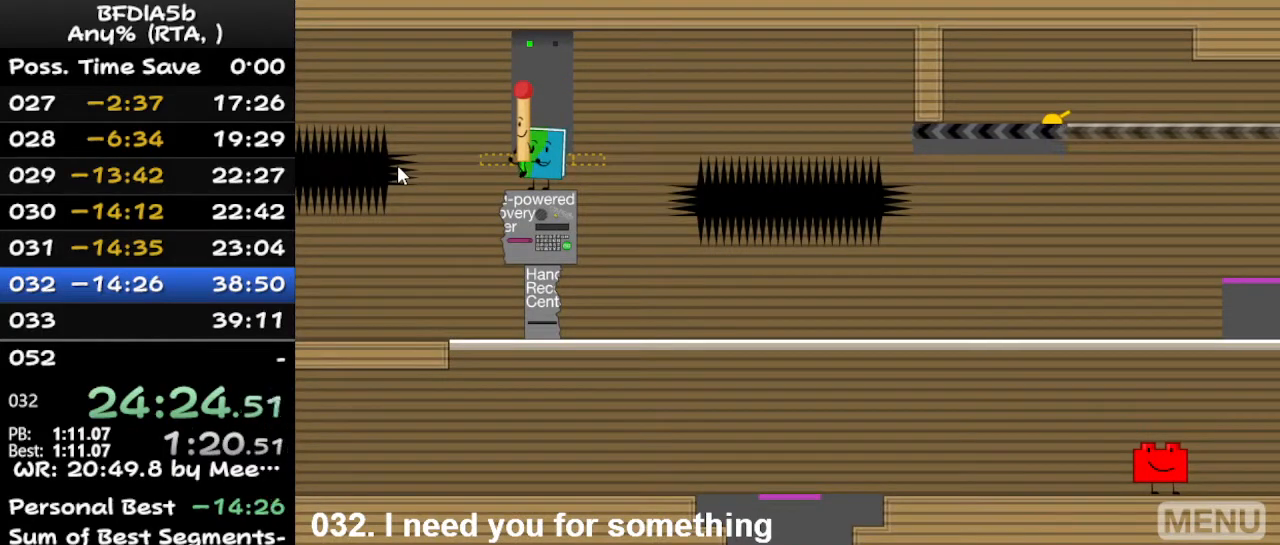
{"keys": [], "events": []}
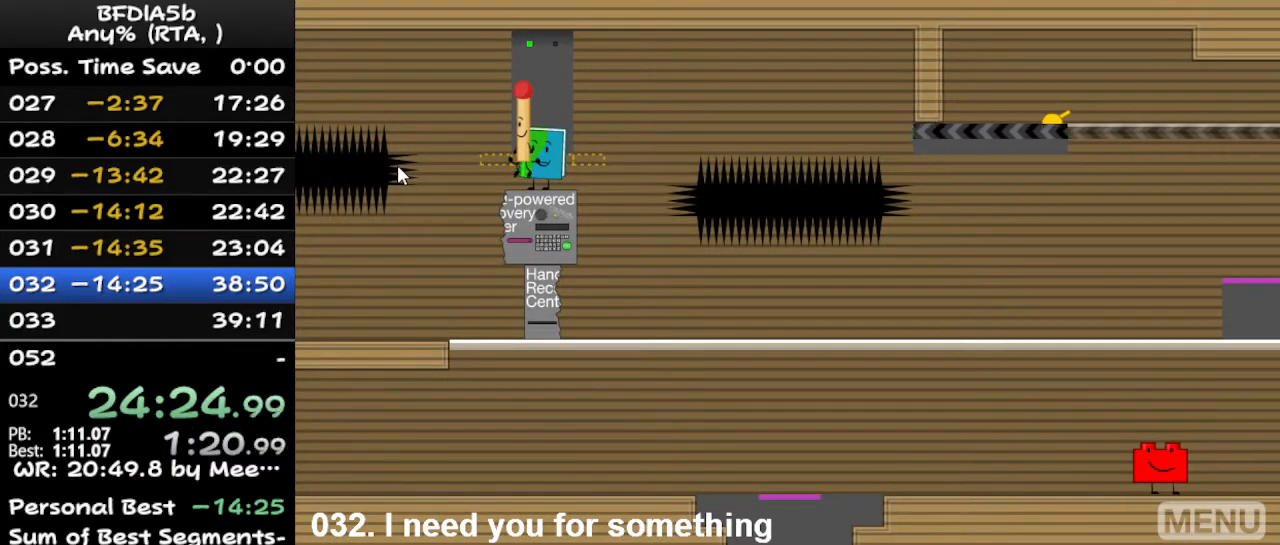
{"keys": [], "events": []}
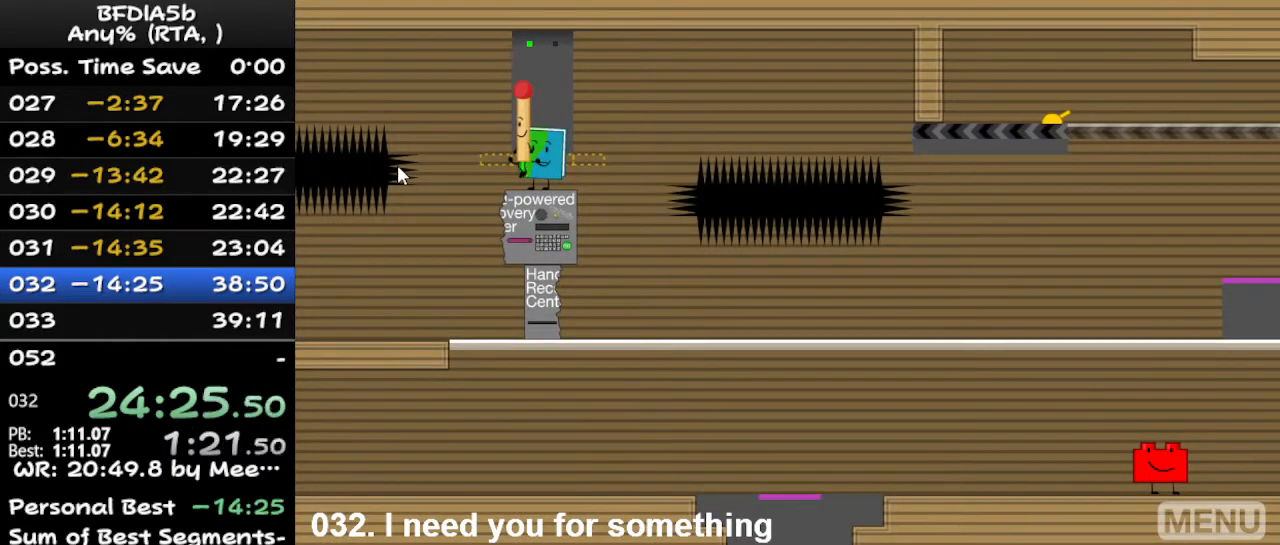
{"keys": [], "events": []}
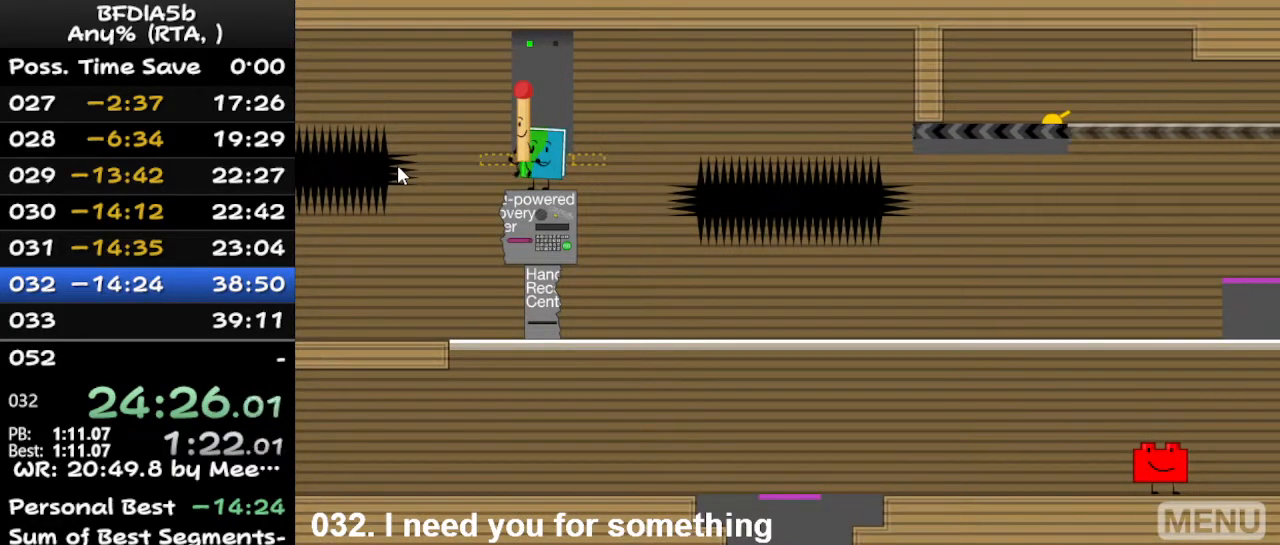
{"keys": [], "events": []}
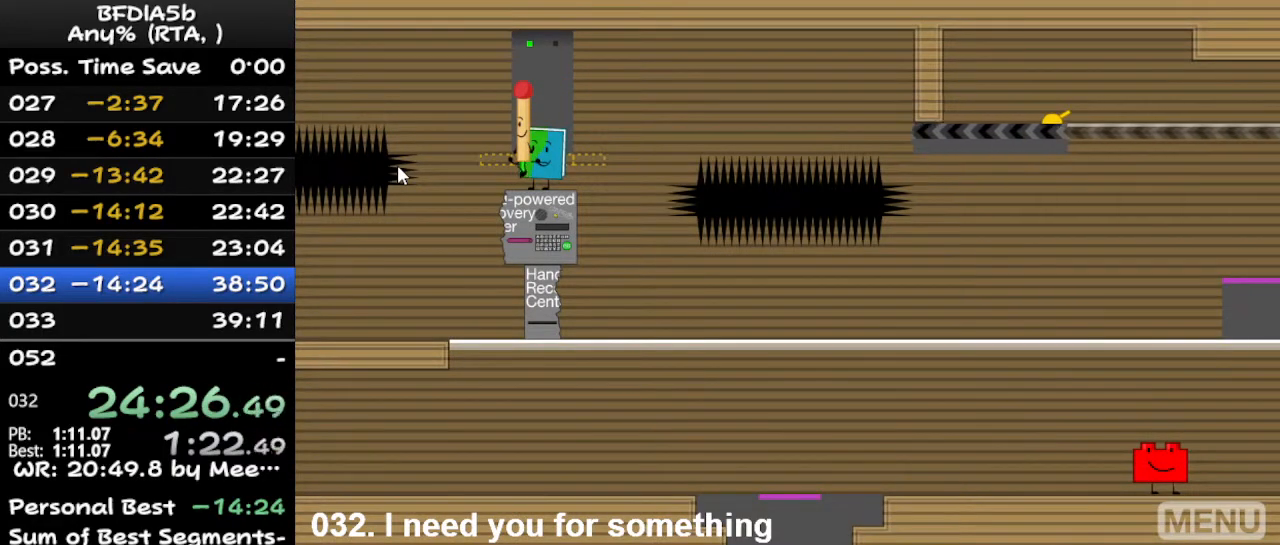
{"keys": [], "events": [[133, "space", "down"], [233, "space", "up"], [333, "up", "down"], [333, "z", "down"], [433, "up", "up"], [433, "z", "up"]]}
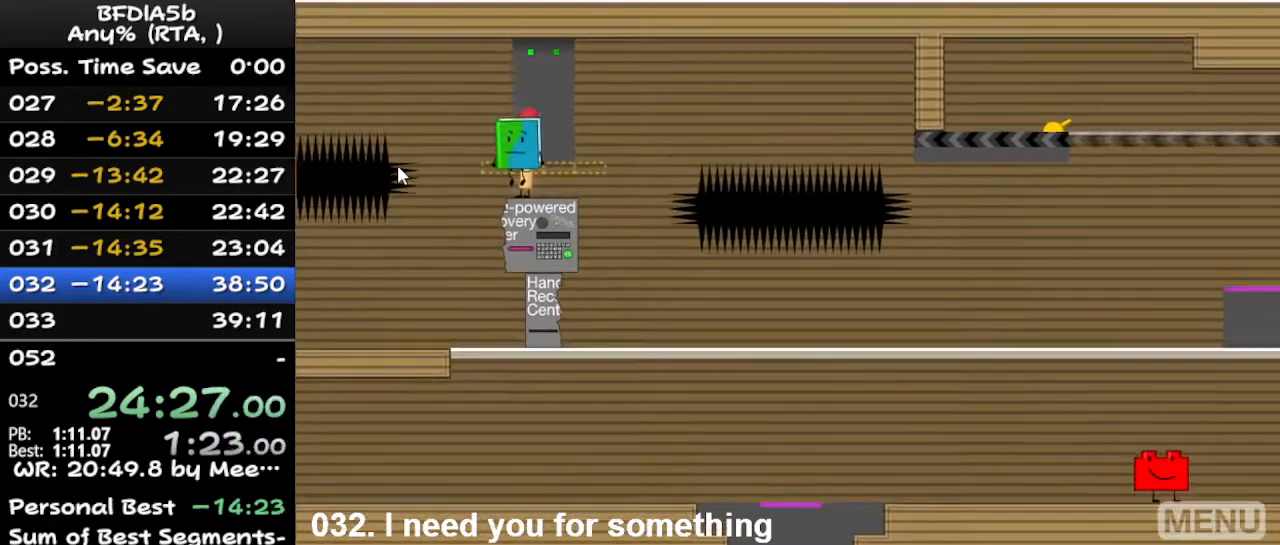
{"keys": ["right"], "events": [[433, "right", "down"]]}
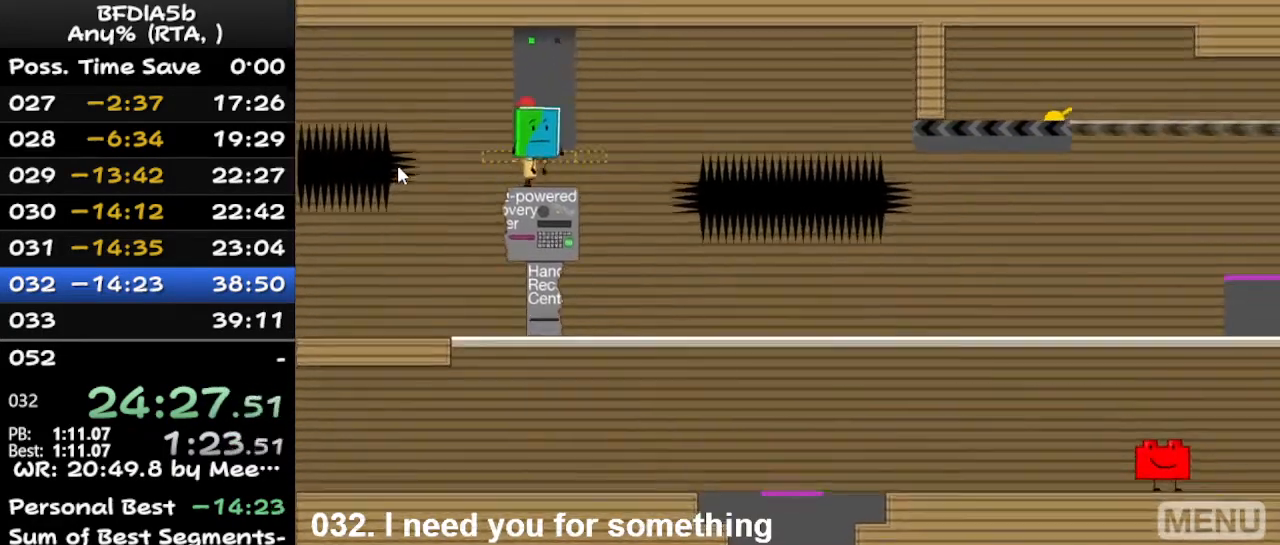
{"keys": [], "events": [[33, "right", "up"], [333, "left", "down"], [433, "left", "up"]]}
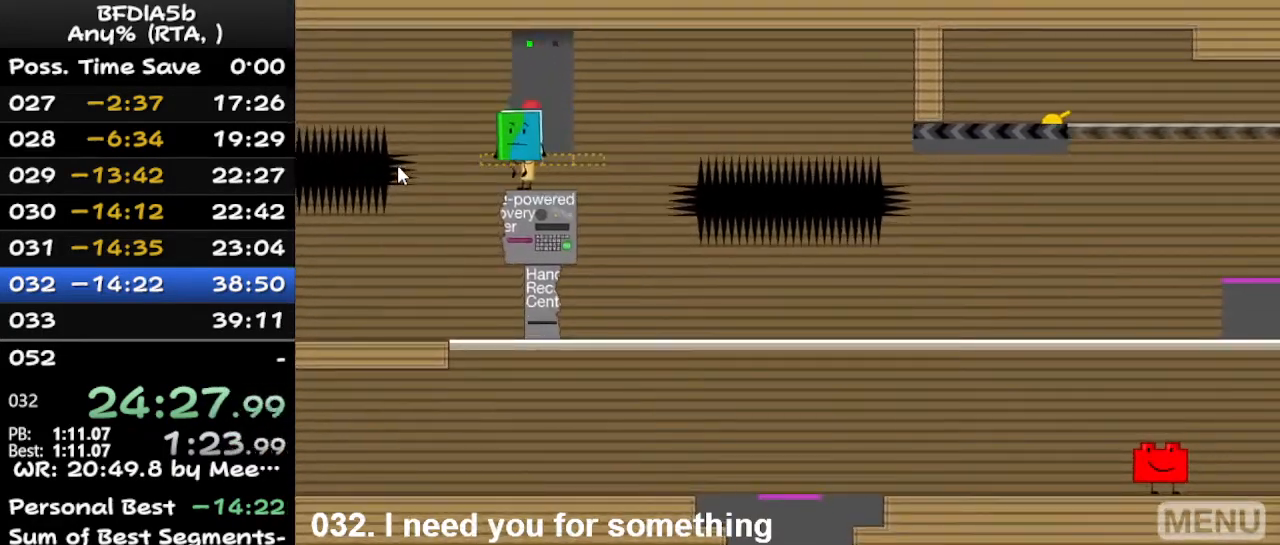
{"keys": [], "events": [[167, "right", "down"], [200, "right", "up"]]}
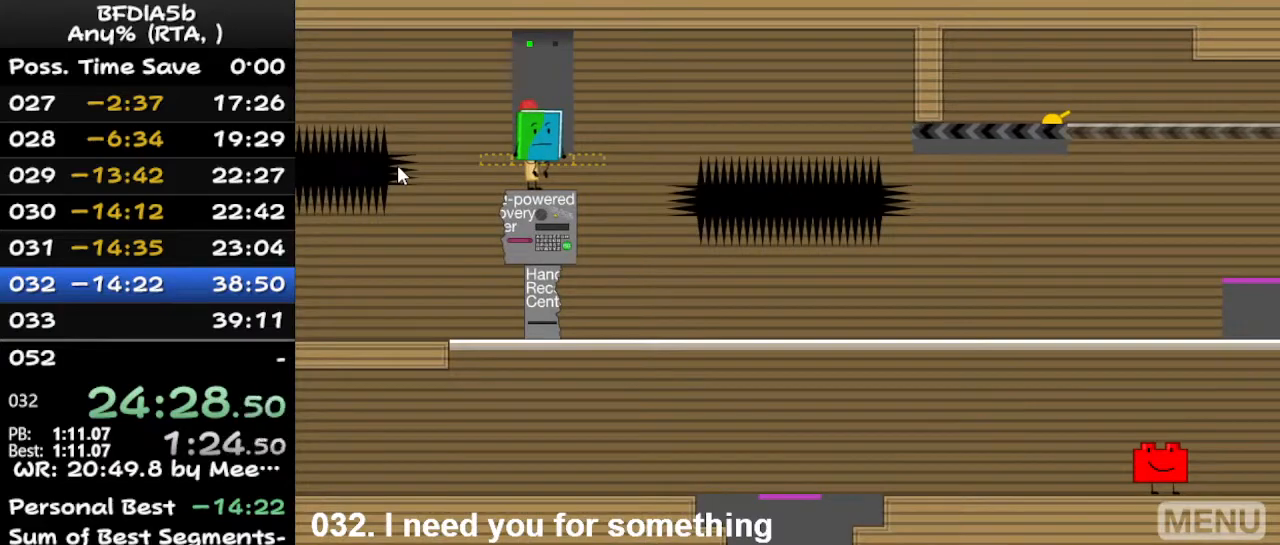
{"keys": [], "events": [[100, "space", "down"], [200, "space", "up"]]}
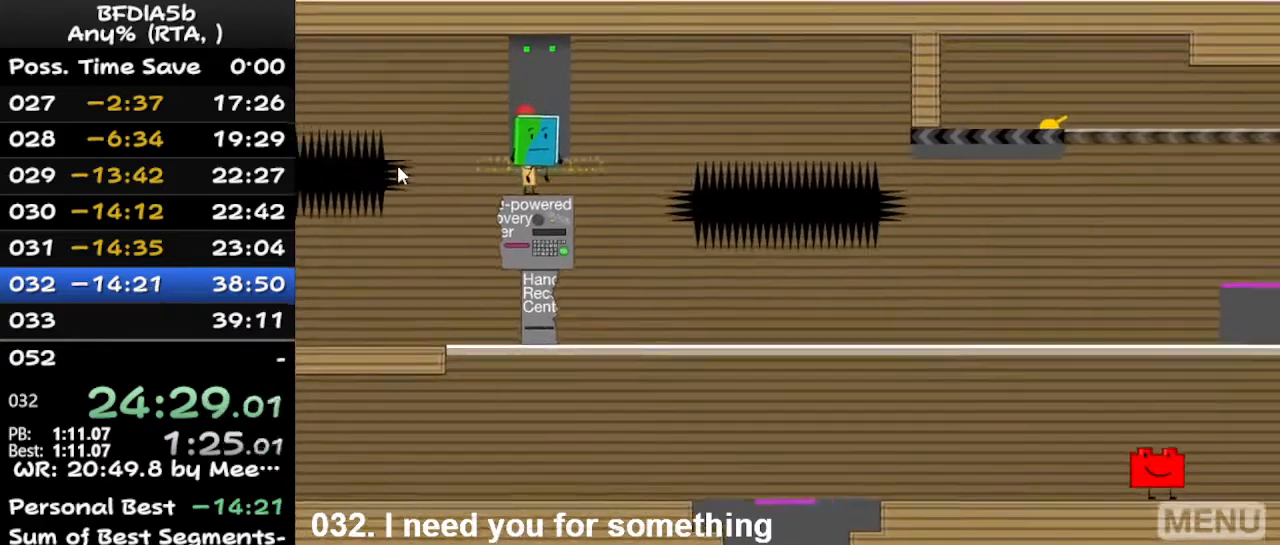
{"keys": [], "events": [[267, "space", "down"], [367, "space", "up"], [467, "up", "down"], [467, "z", "down"], [500, "up", "up"], [500, "z", "up"]]}
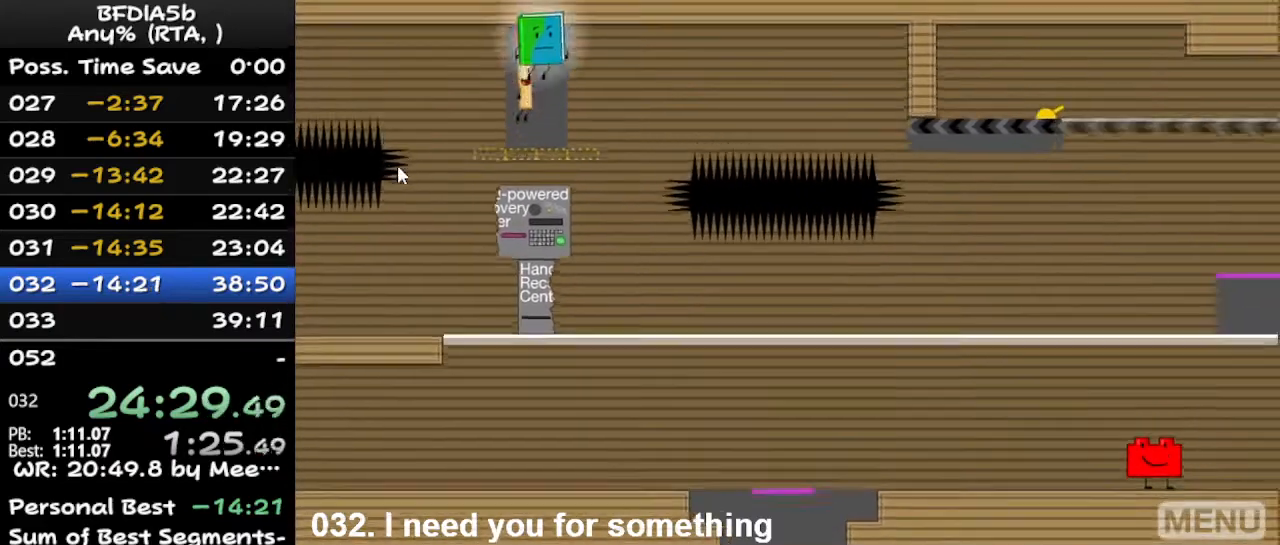
{"keys": [], "events": [[100, "up", "down"], [167, "up", "up"]]}
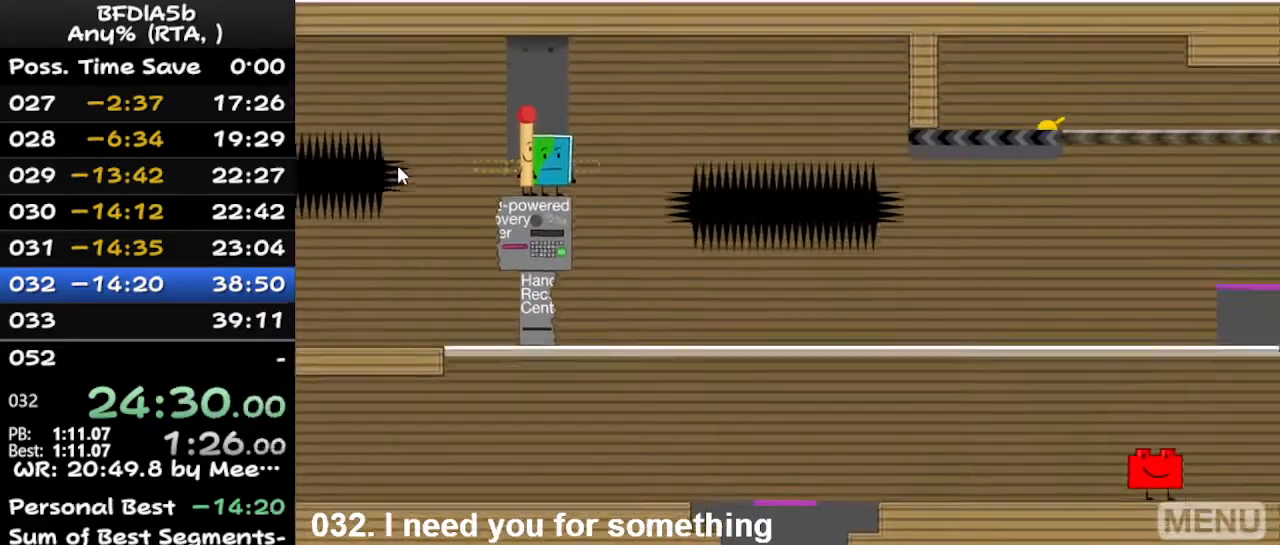
{"keys": [], "events": [[367, "up", "down"], [467, "up", "up"]]}
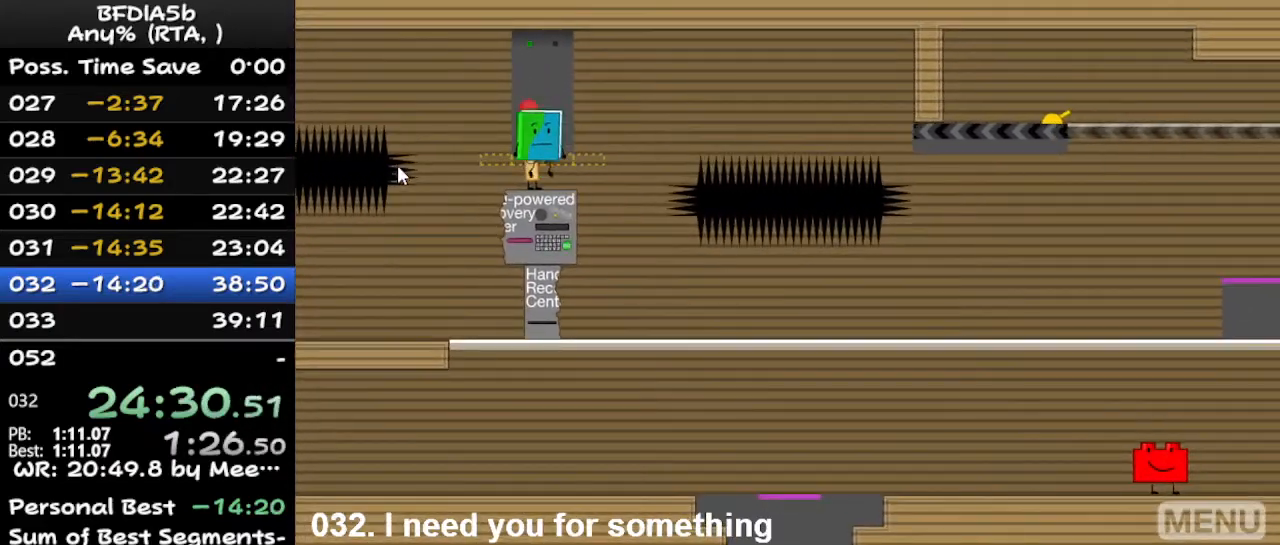
{"keys": [], "events": [[200, "left", "down"], [267, "left", "up"]]}